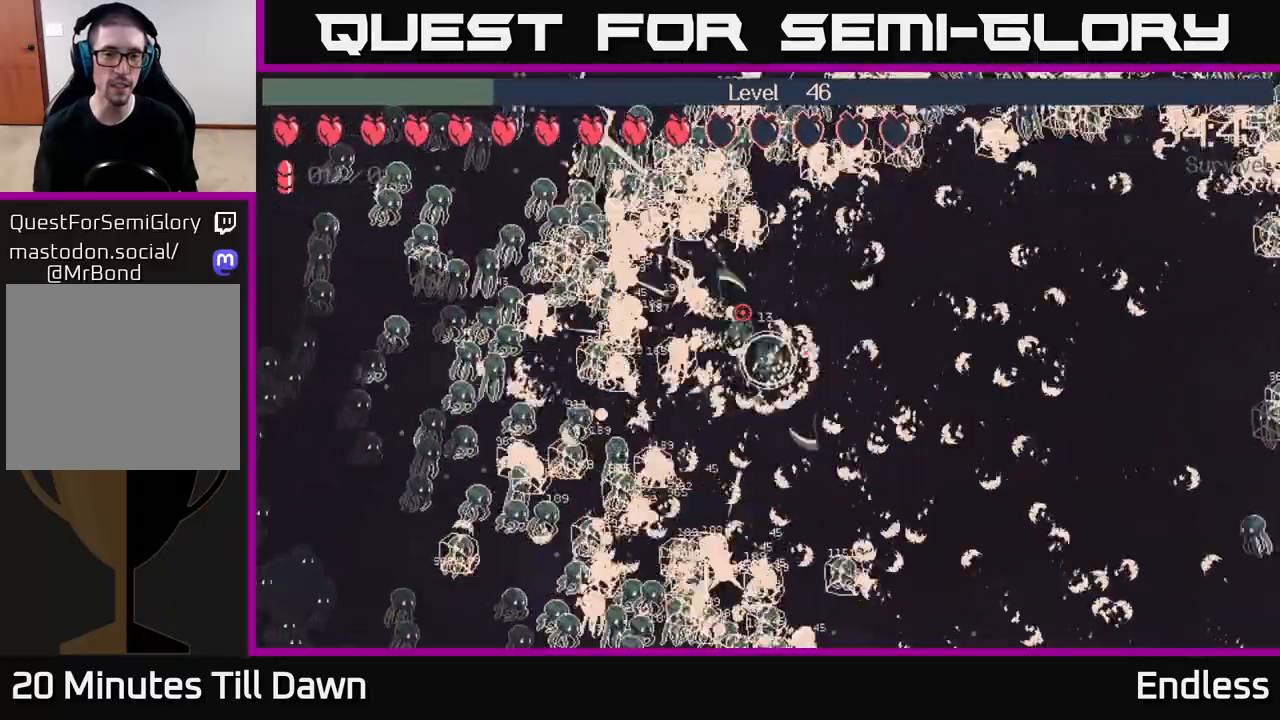
Gameplay with a controller (Xbox layout); each line is a JSON object with the inputs held at the frame after it. "events" lists button and stick changes between this image and that frame as [ms after this image, input, new state], when the widget could be followed in between.
{"buttons": [], "left_stick": "center", "right_stick": "up-left", "events": []}
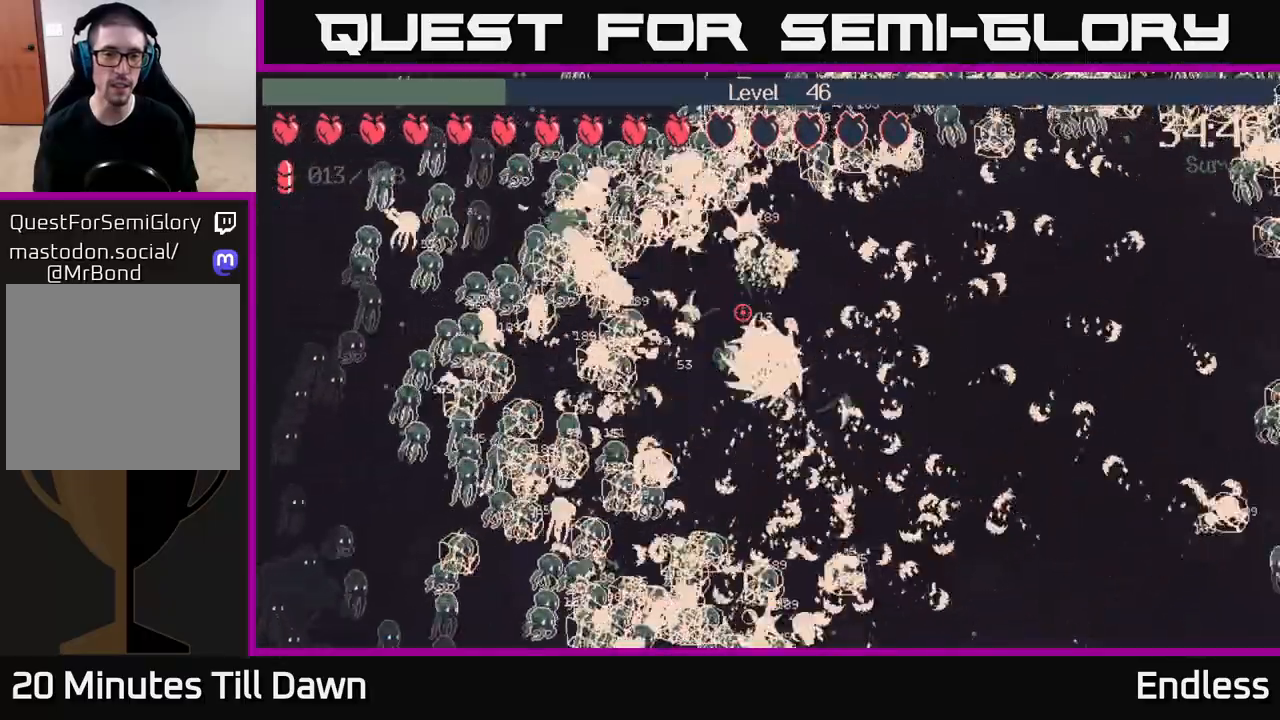
{"buttons": [], "left_stick": "center", "right_stick": "up-left", "events": [[250, "left_stick", "left"], [417, "left_stick", "center"]]}
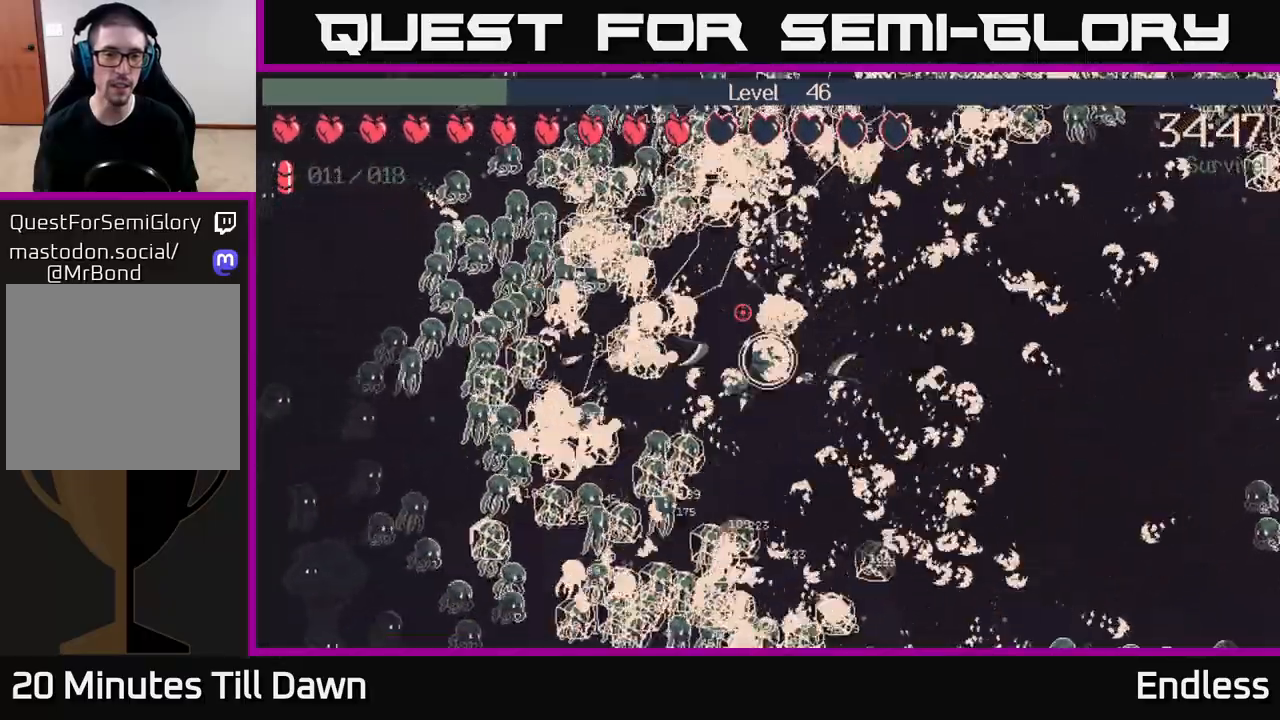
{"buttons": [], "left_stick": "up-left", "right_stick": "up-left", "events": [[250, "left_stick", "up"], [483, "left_stick", "up-left"]]}
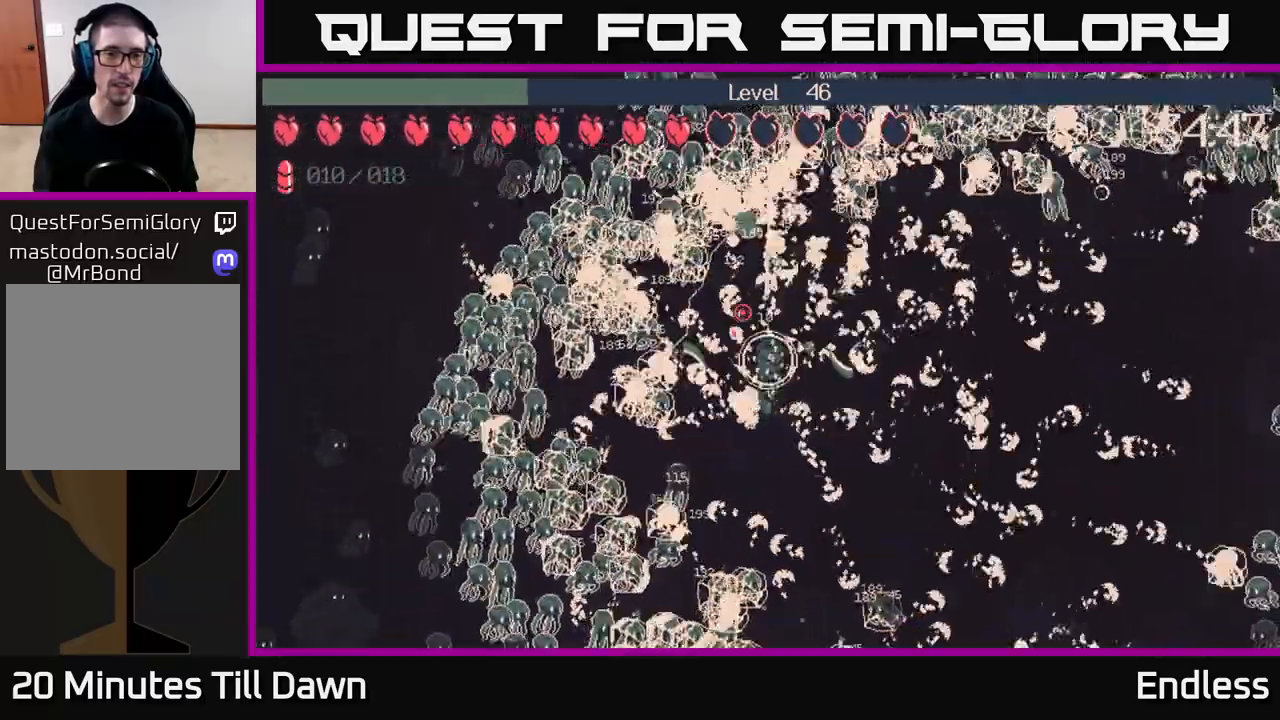
{"buttons": [], "left_stick": "down-left", "right_stick": "up-left", "events": [[17, "left_stick", "left"], [167, "left_stick", "right"], [367, "left_stick", "left"], [483, "left_stick", "down-left"]]}
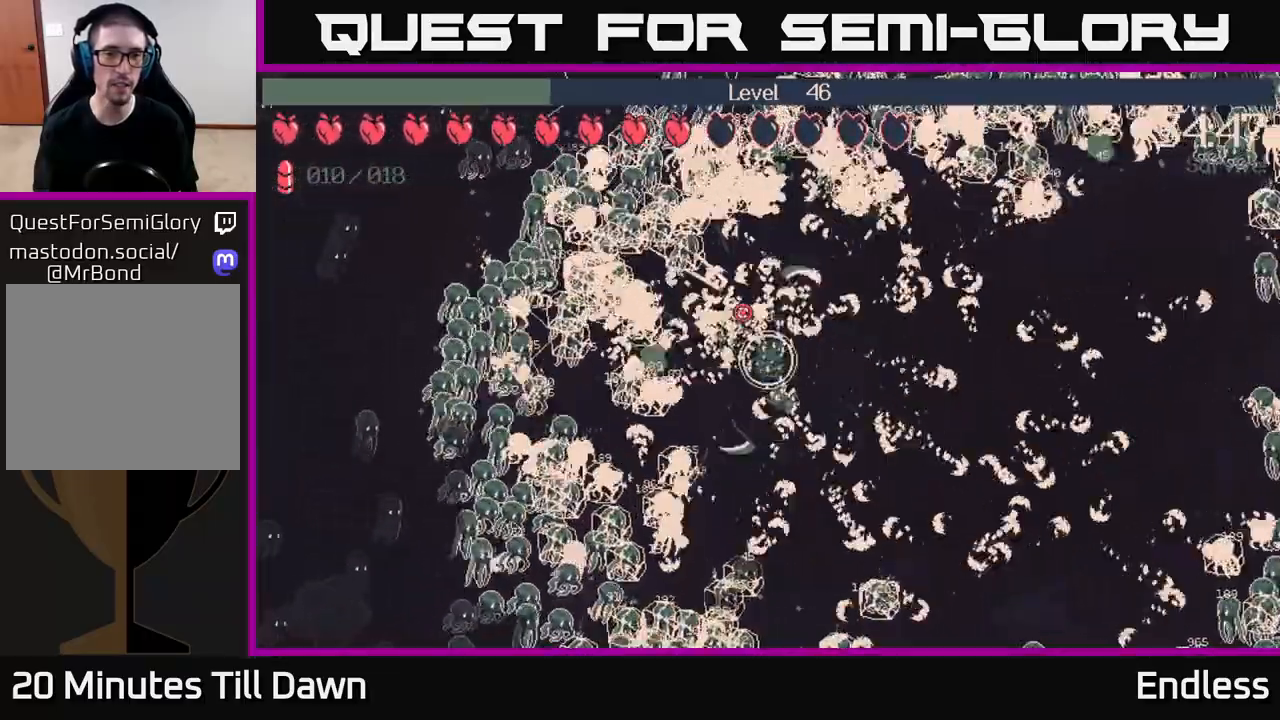
{"buttons": [], "left_stick": "down-right", "right_stick": "up-left", "events": [[83, "left_stick", "down"], [383, "left_stick", "down-right"]]}
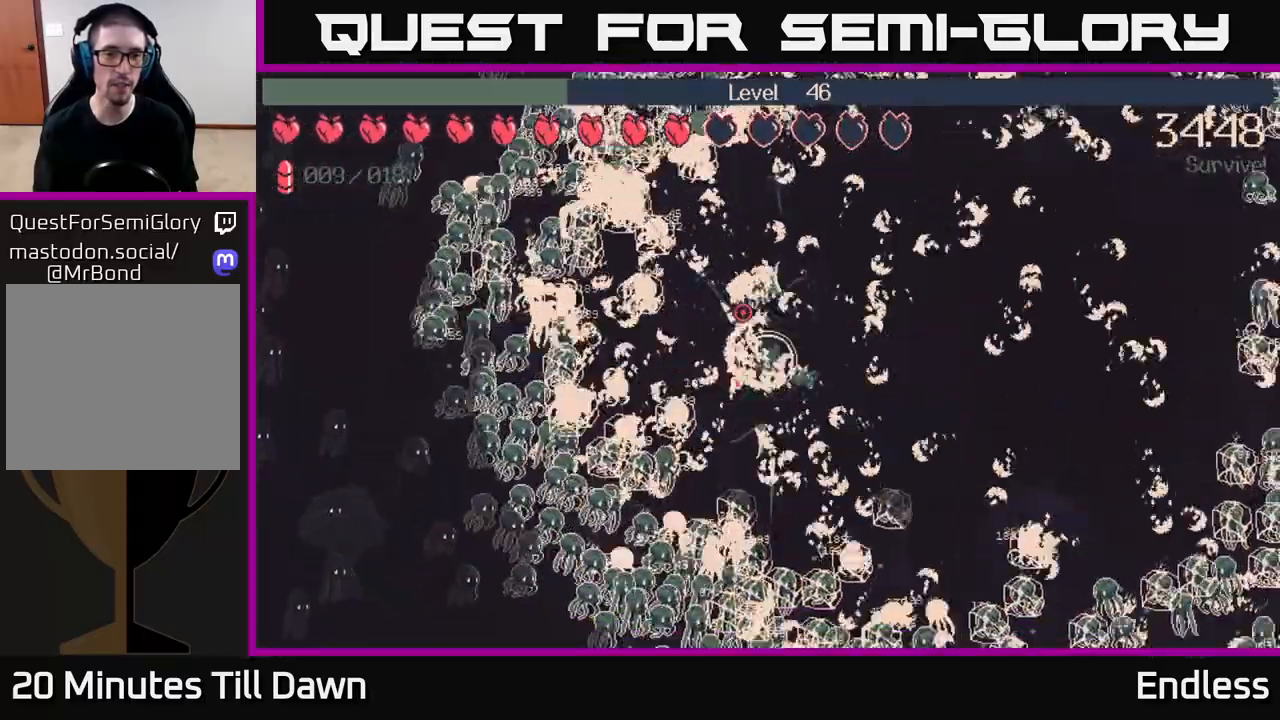
{"buttons": [], "left_stick": "down", "right_stick": "up-left", "events": [[117, "left_stick", "down-left"], [233, "left_stick", "right"], [417, "left_stick", "down"]]}
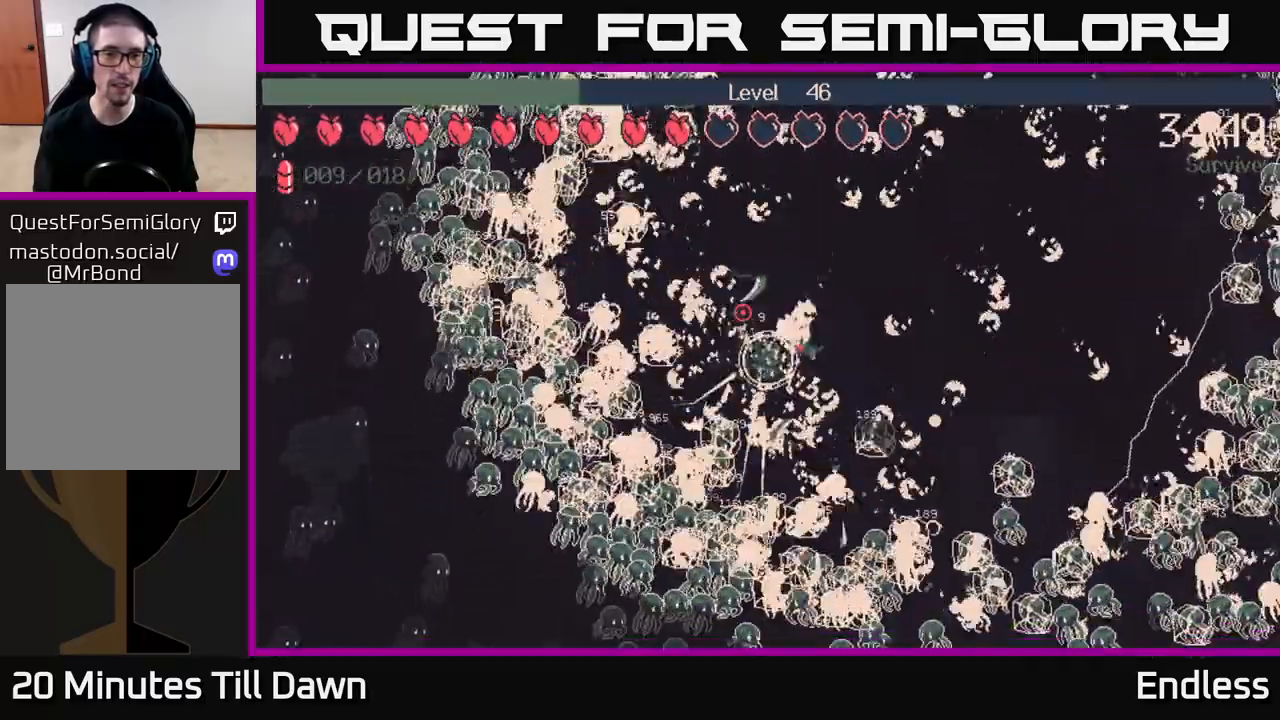
{"buttons": [], "left_stick": "up-left", "right_stick": "up-left", "events": [[67, "left_stick", "up"], [400, "left_stick", "up-left"]]}
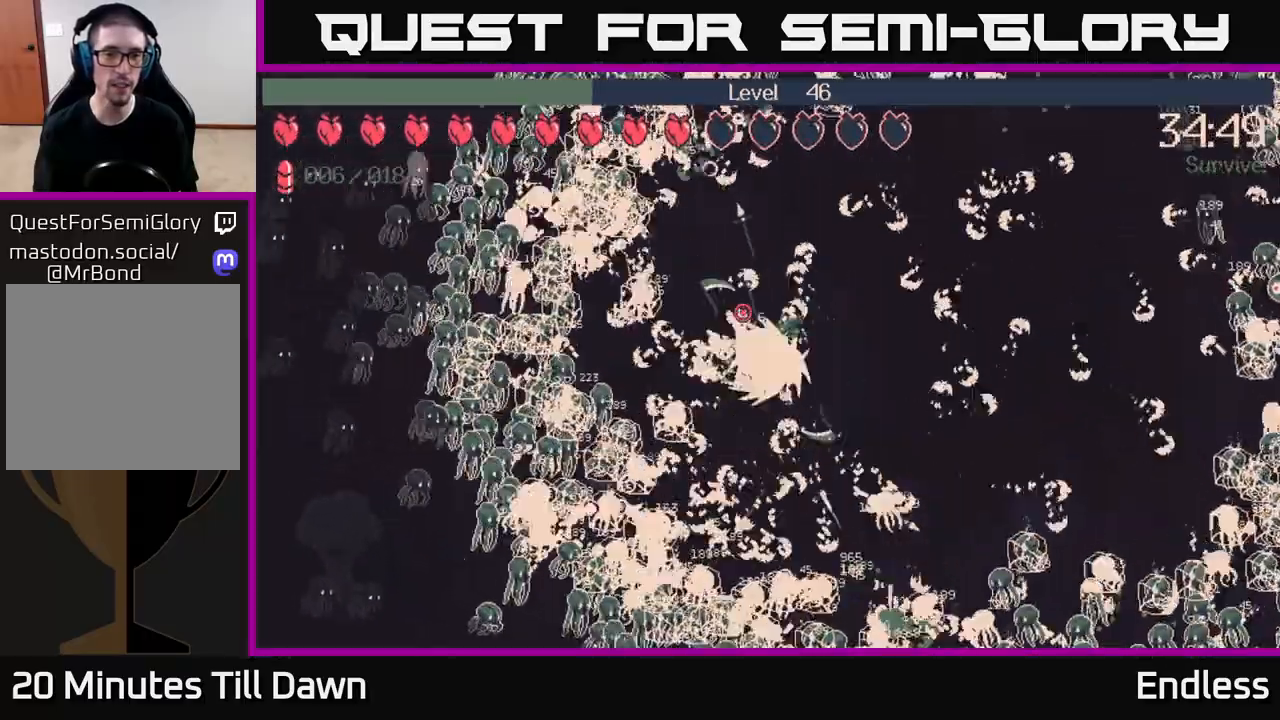
{"buttons": [], "left_stick": "up-left", "right_stick": "up-left", "events": [[67, "left_stick", "left"], [167, "left_stick", "center"], [433, "left_stick", "up-left"]]}
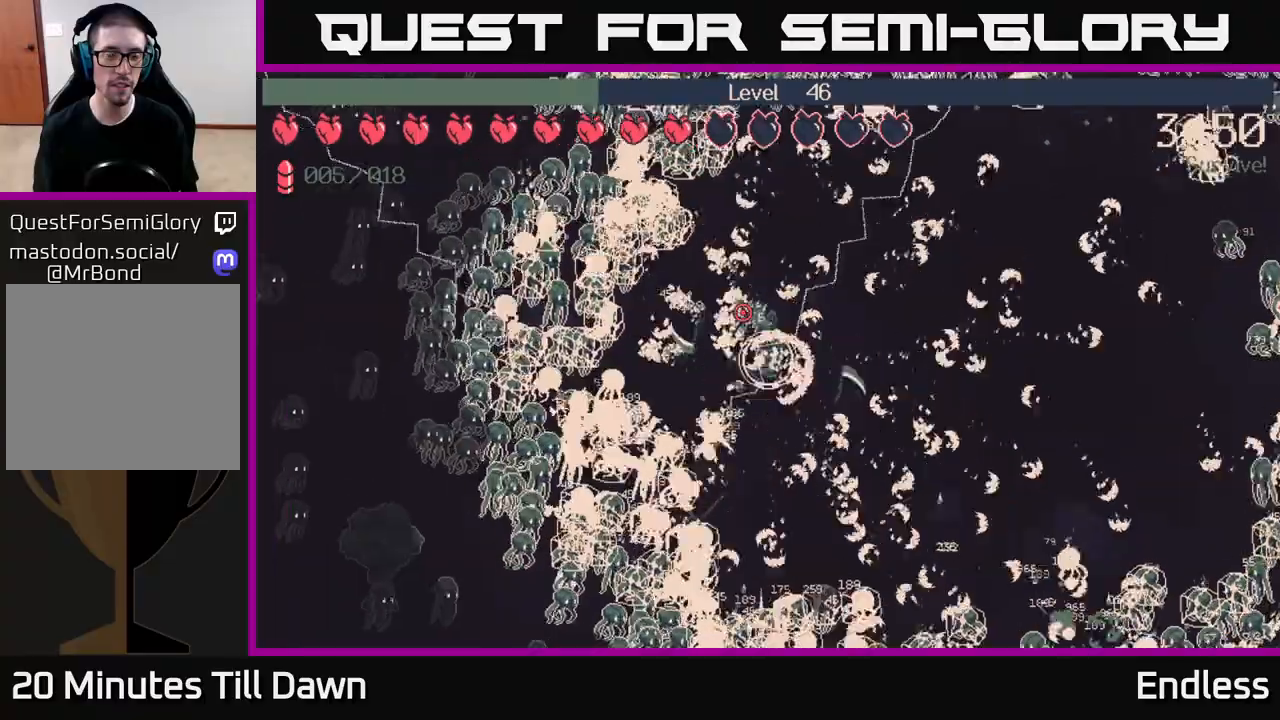
{"buttons": [], "left_stick": "center", "right_stick": "up-left", "events": [[133, "left_stick", "left"], [450, "left_stick", "center"]]}
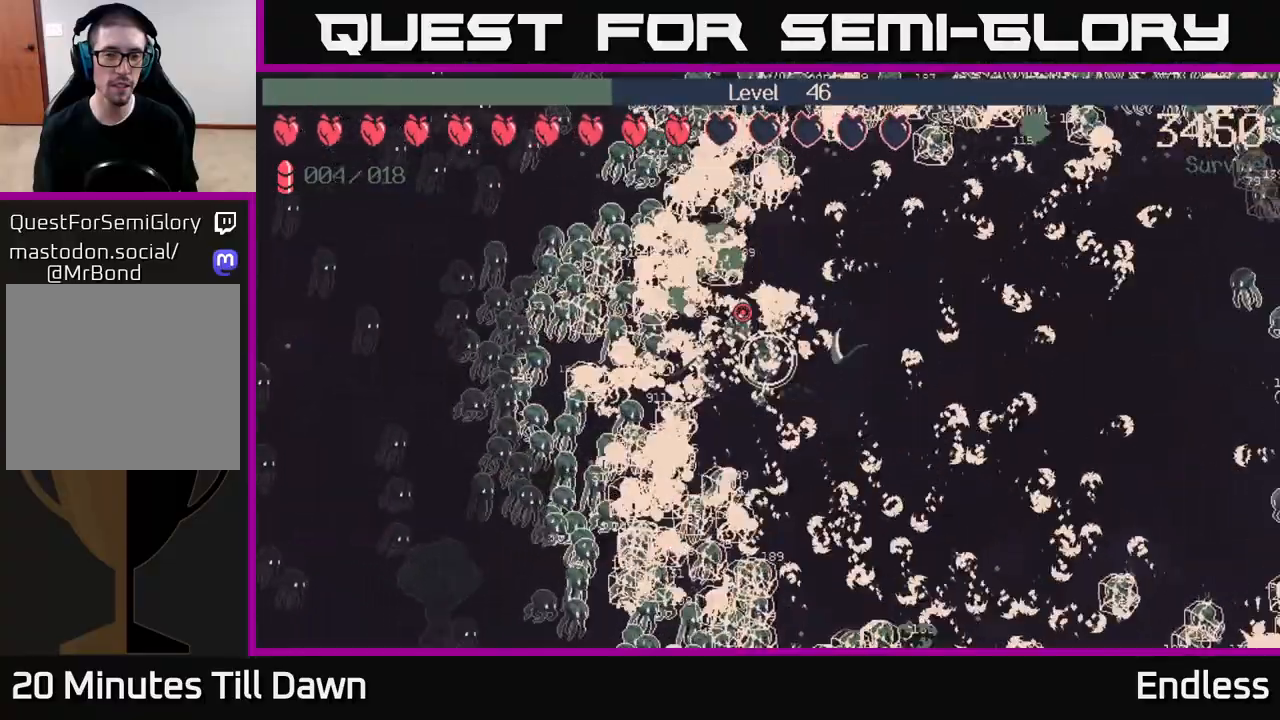
{"buttons": [], "left_stick": "center", "right_stick": "up-left", "events": [[217, "left_stick", "left"], [350, "left_stick", "center"]]}
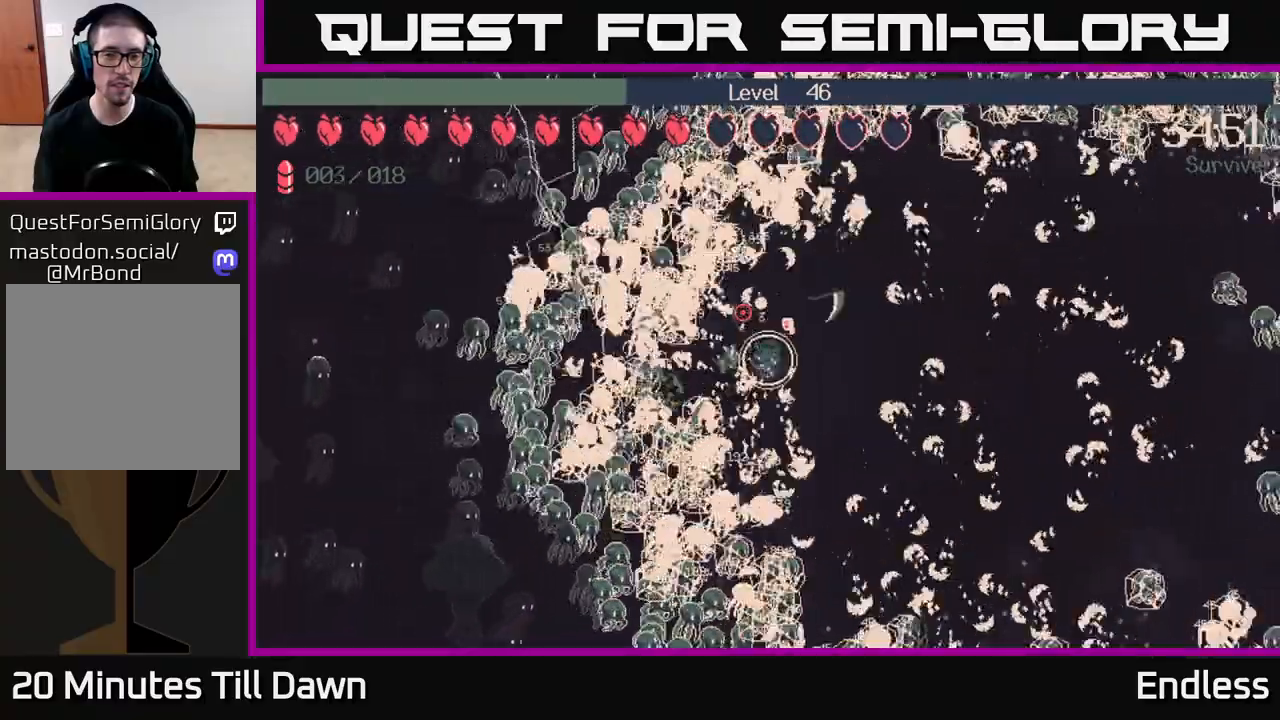
{"buttons": [], "left_stick": "center", "right_stick": "up-left", "events": []}
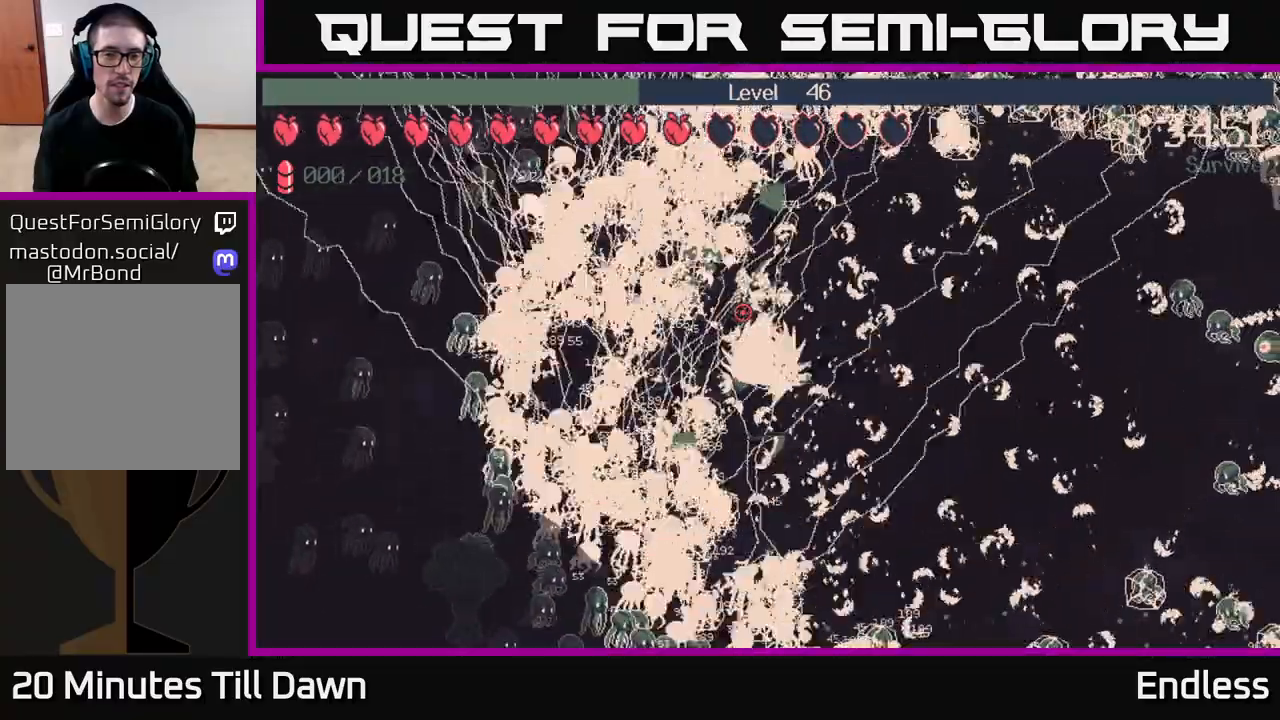
{"buttons": [], "left_stick": "up-right", "right_stick": "up-left", "events": [[150, "left_stick", "up-right"]]}
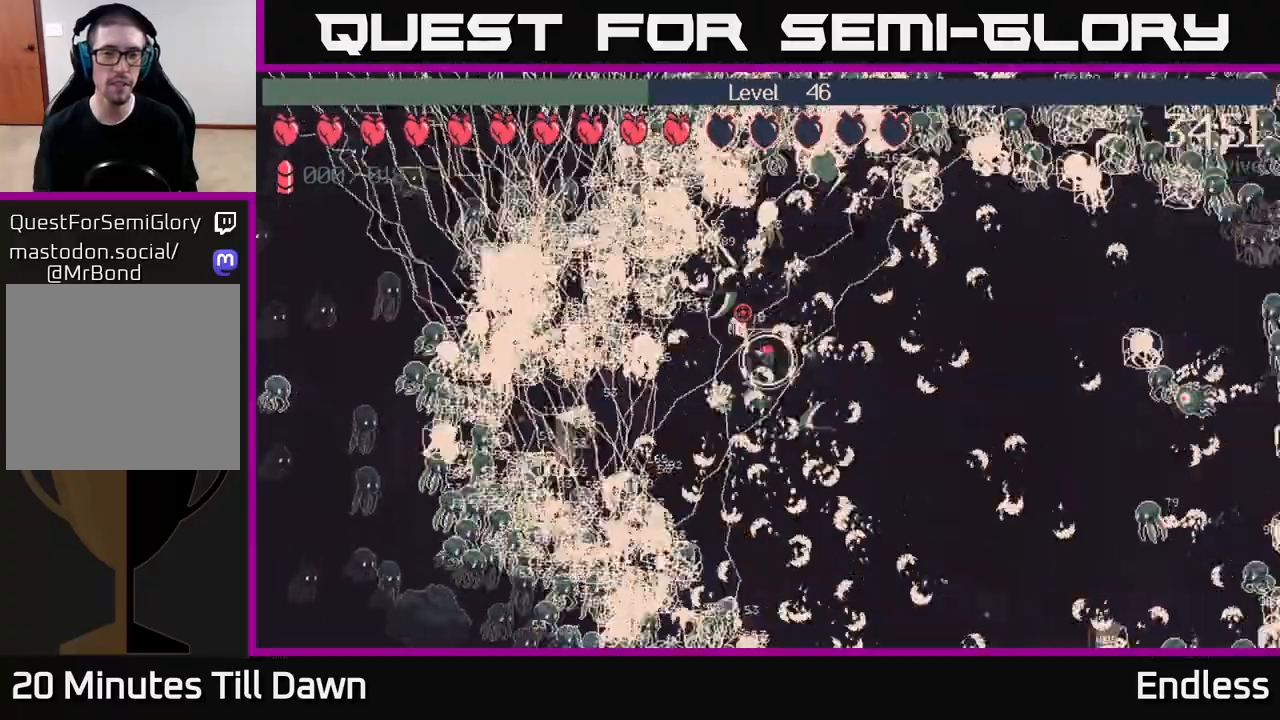
{"buttons": [], "left_stick": "right", "right_stick": "up-left", "events": [[383, "left_stick", "right"]]}
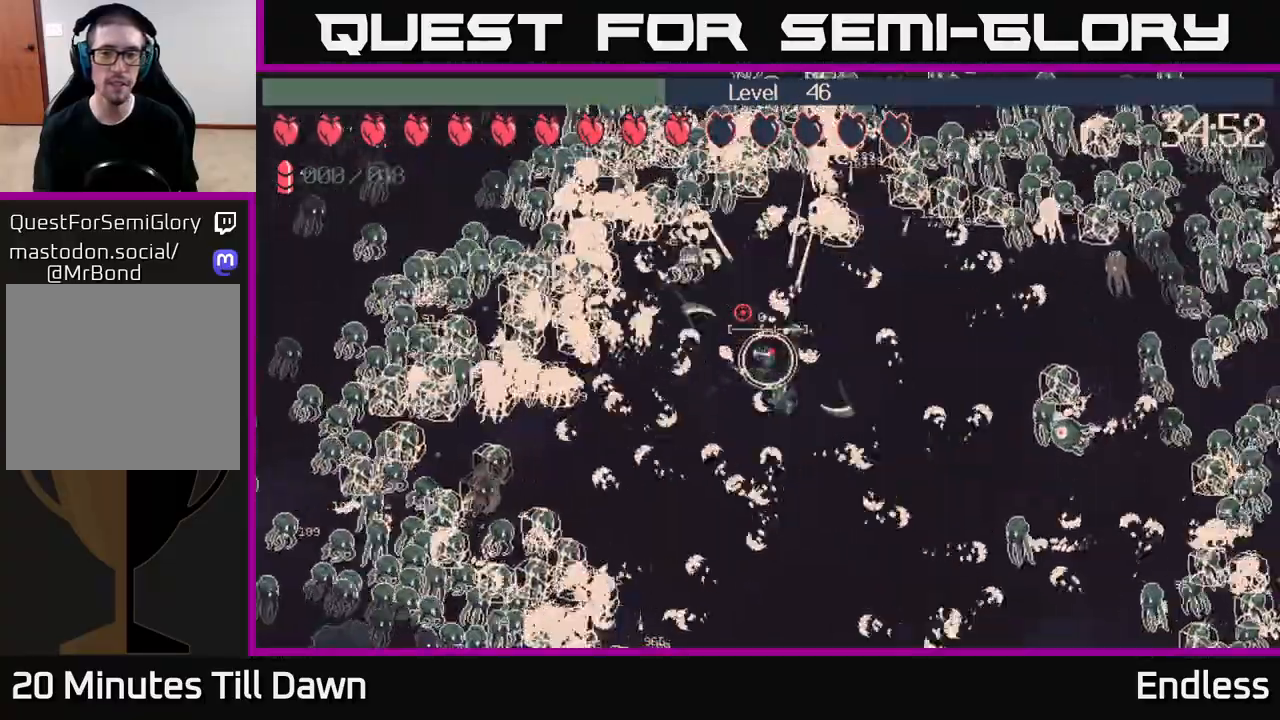
{"buttons": ["L2"], "left_stick": "up-right", "right_stick": "up-left", "events": [[400, "L2", "down"], [500, "left_stick", "up-right"]]}
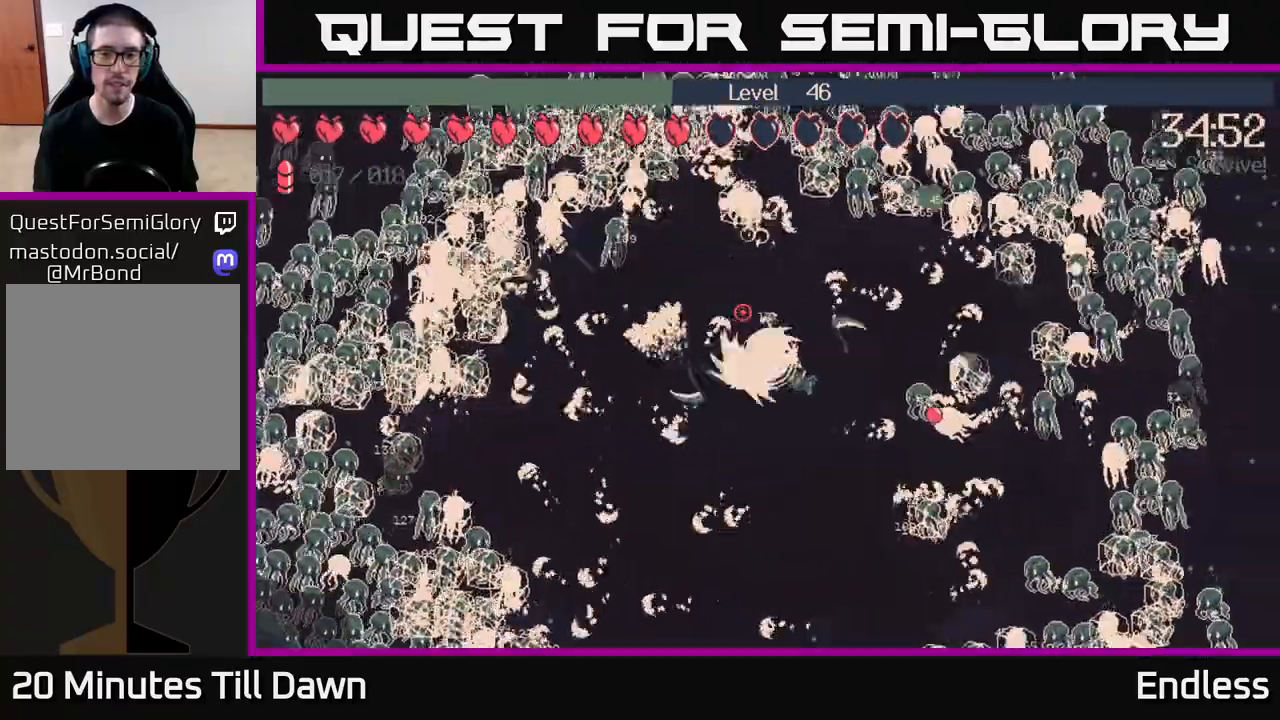
{"buttons": [], "left_stick": "down-left", "right_stick": "up-left", "events": [[33, "L2", "up"], [333, "left_stick", "down-left"]]}
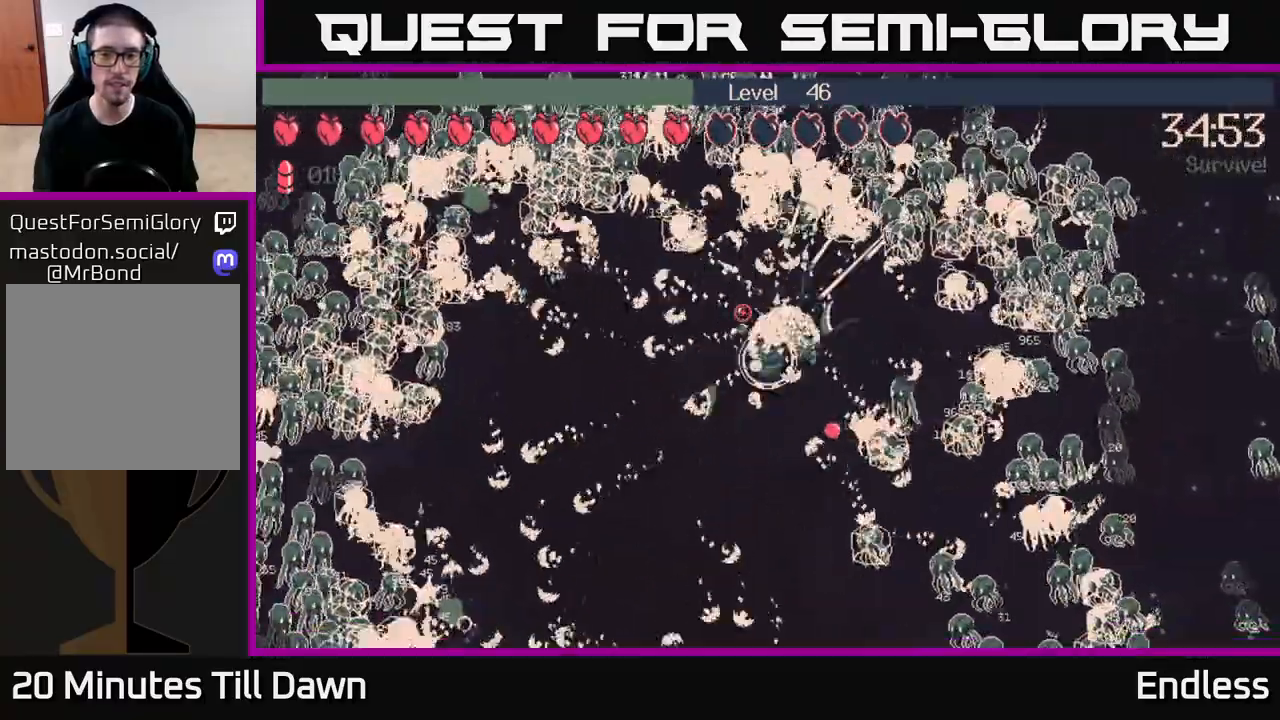
{"buttons": [], "left_stick": "down", "right_stick": "up-left", "events": [[100, "left_stick", "down"]]}
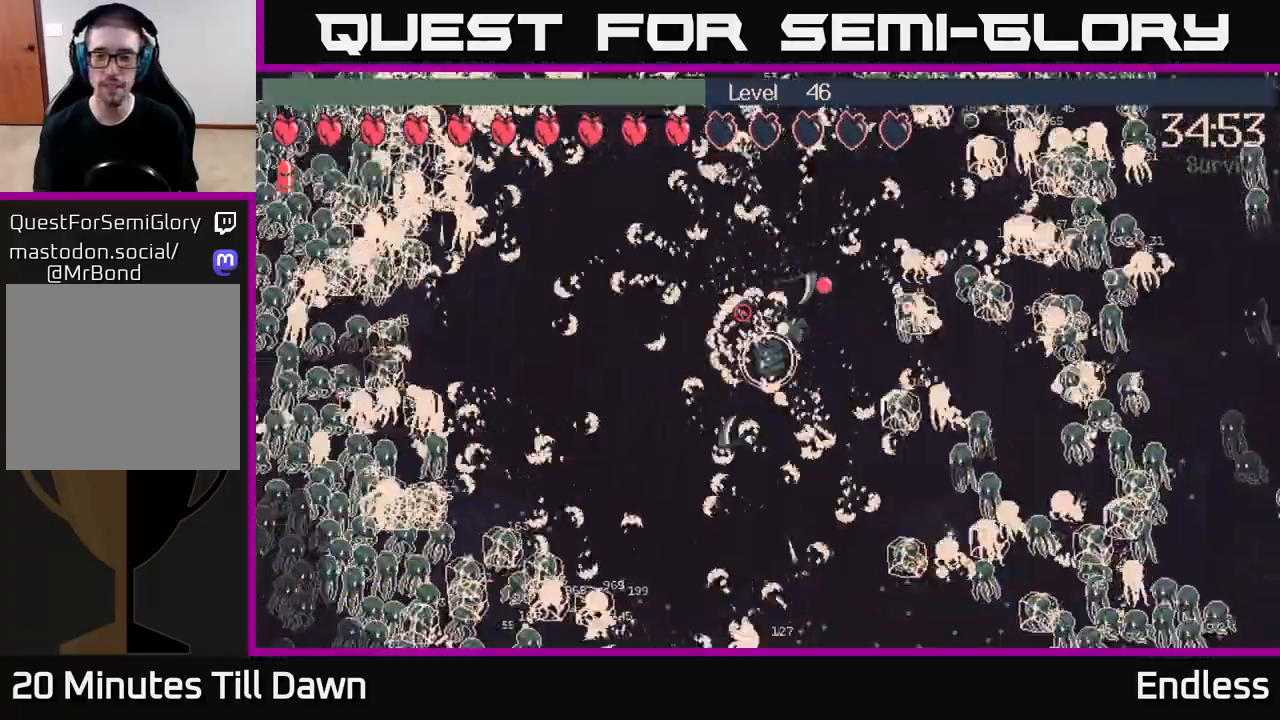
{"buttons": [], "left_stick": "down", "right_stick": "up-left", "events": []}
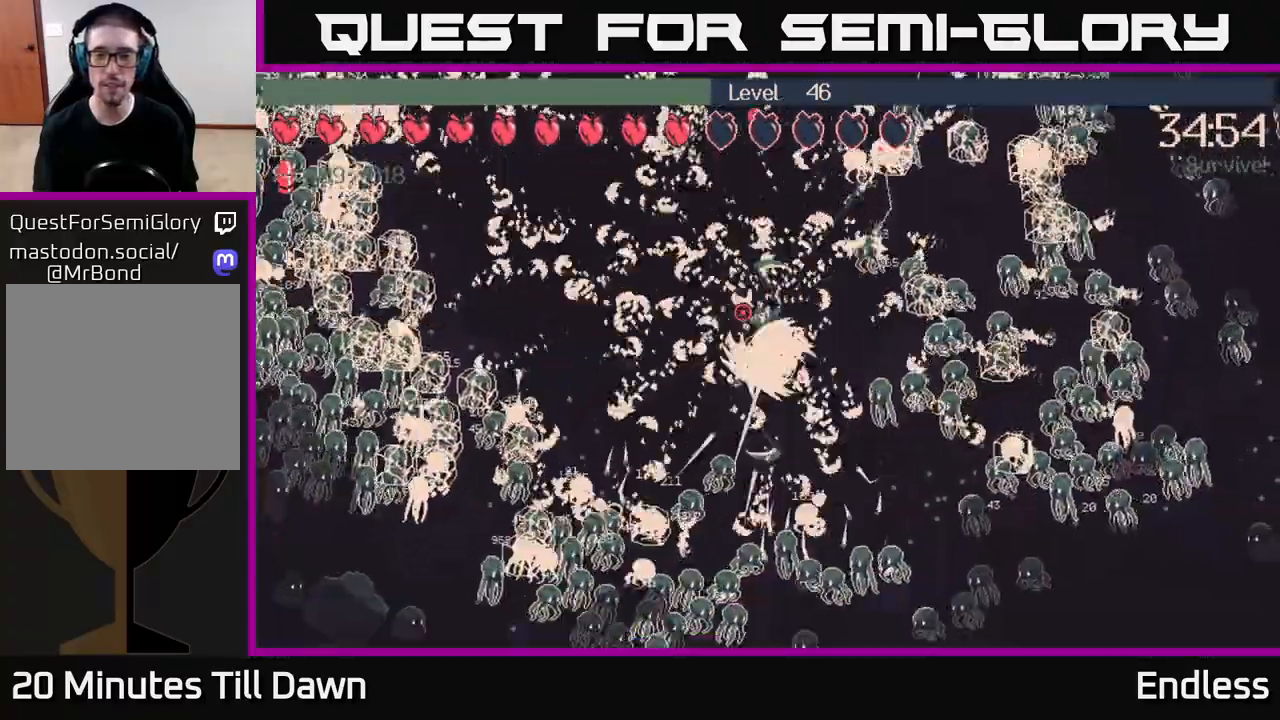
{"buttons": [], "left_stick": "right", "right_stick": "up-left", "events": [[17, "left_stick", "down-right"], [150, "left_stick", "down"], [317, "left_stick", "down-right"], [450, "left_stick", "right"]]}
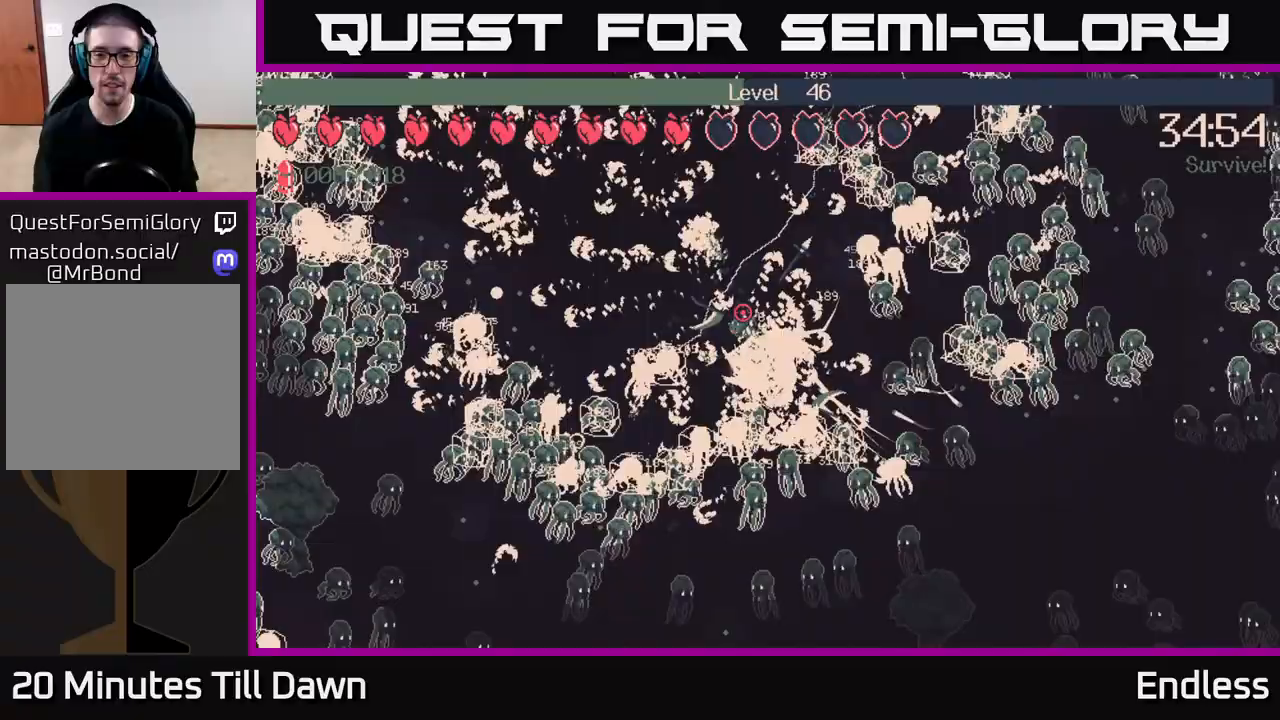
{"buttons": [], "left_stick": "up", "right_stick": "up-left", "events": [[67, "left_stick", "up-left"], [150, "left_stick", "left"], [283, "left_stick", "up-left"], [450, "left_stick", "up"]]}
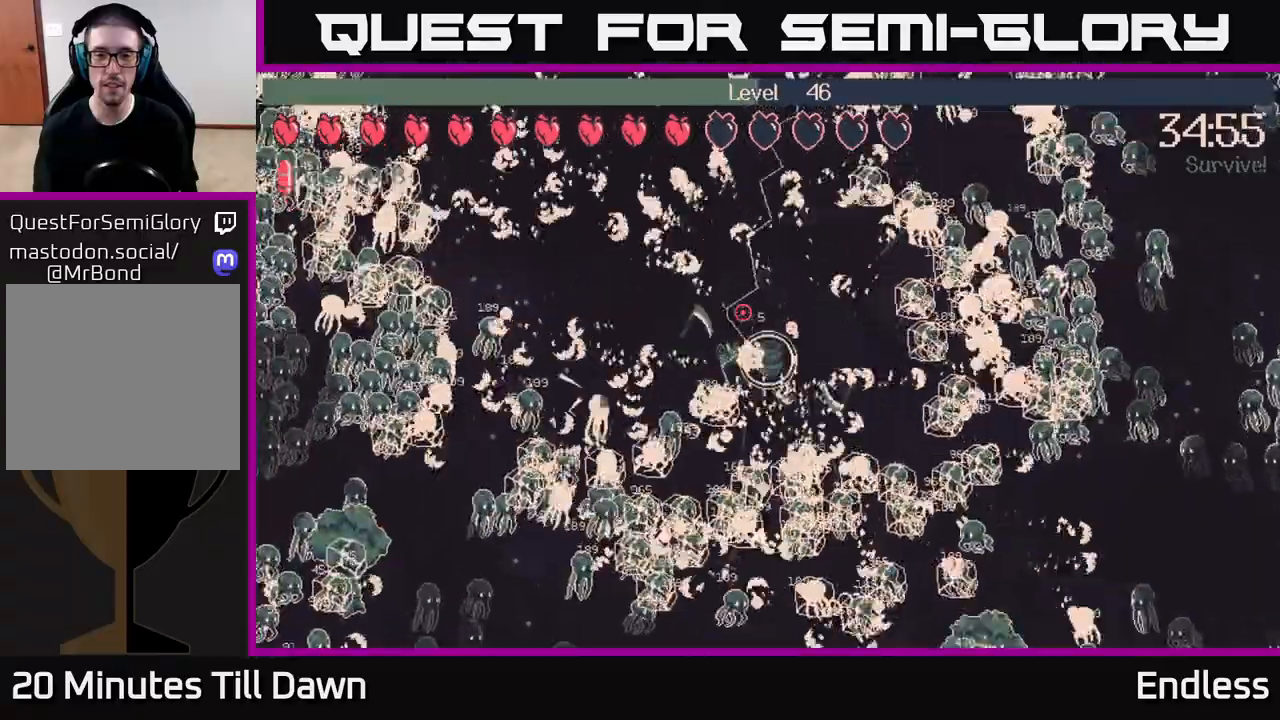
{"buttons": [], "left_stick": "up-left", "right_stick": "up-left", "events": [[83, "left_stick", "up-left"]]}
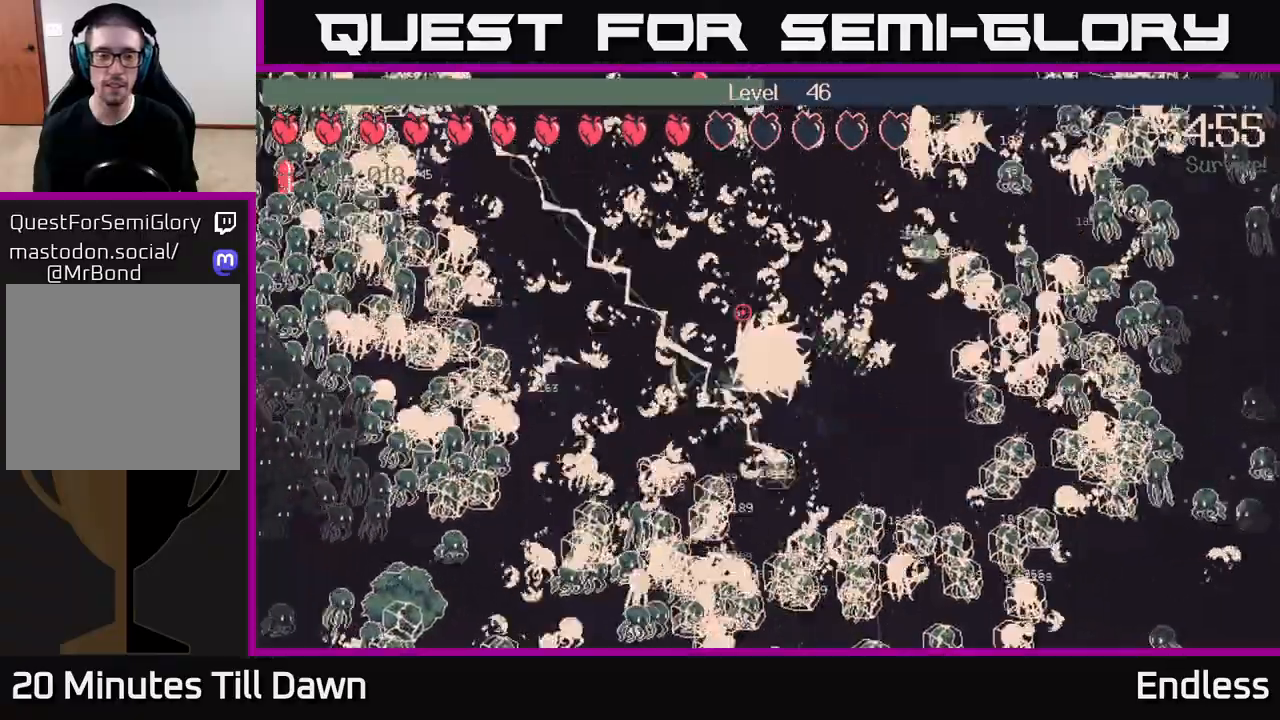
{"buttons": [], "left_stick": "up", "right_stick": "up", "events": [[150, "left_stick", "up"], [450, "right_stick", "up"]]}
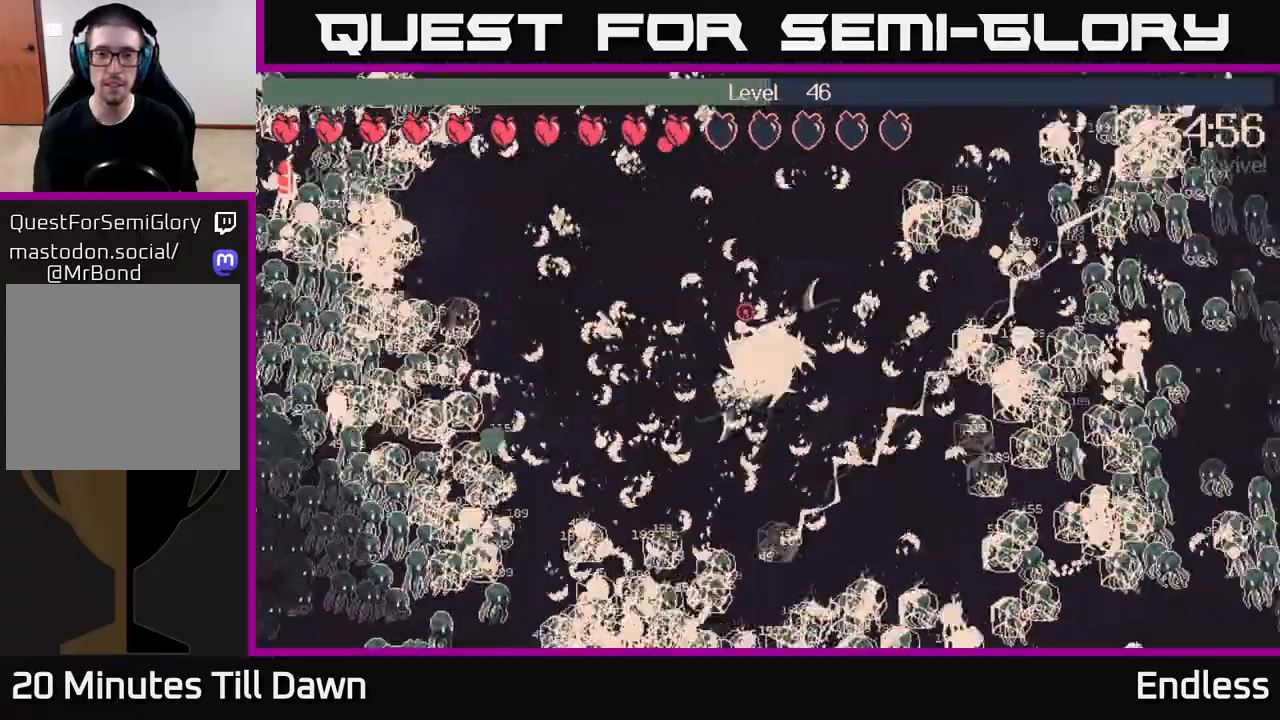
{"buttons": [], "left_stick": "up", "right_stick": "up-right", "events": [[67, "right_stick", "up-right"]]}
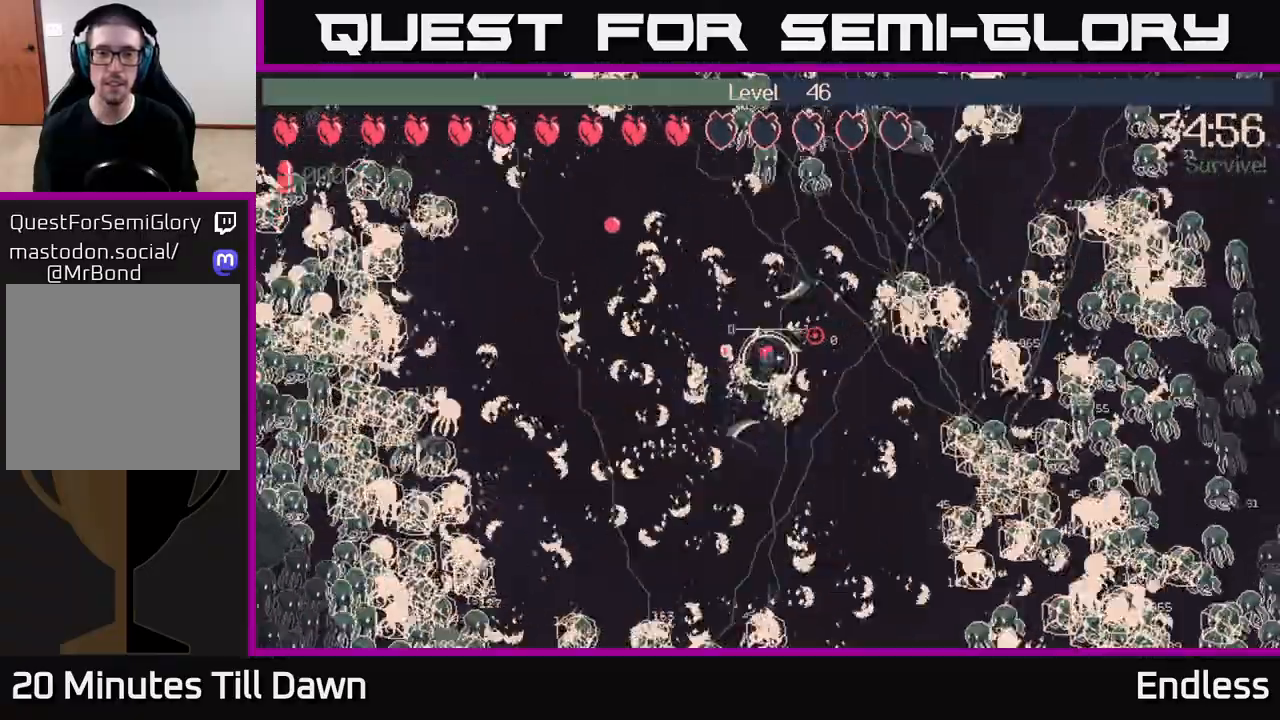
{"buttons": [], "left_stick": "down-left", "right_stick": "up-right", "events": [[500, "left_stick", "down-left"]]}
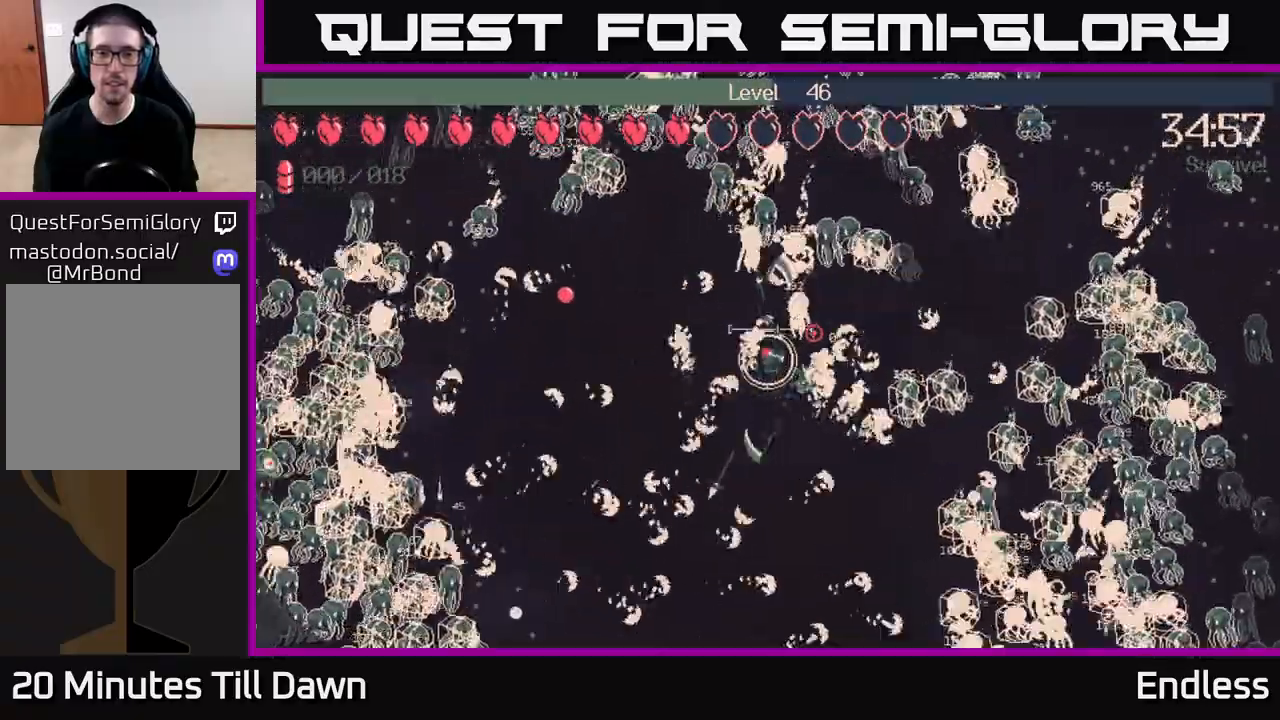
{"buttons": ["L2"], "left_stick": "up-left", "right_stick": "up-right", "events": [[267, "left_stick", "up-left"], [467, "L2", "down"]]}
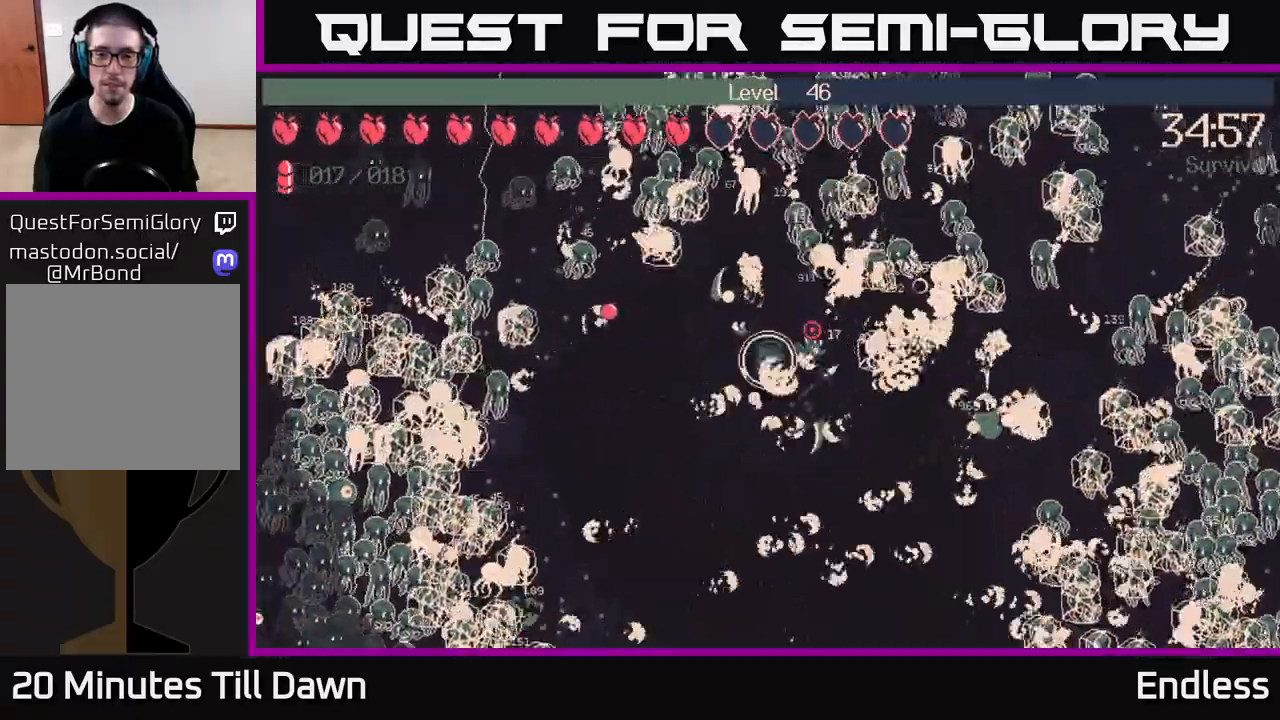
{"buttons": [], "left_stick": "down-left", "right_stick": "up-right", "events": [[100, "L2", "up"], [217, "L2", "down"], [317, "L2", "up"], [317, "left_stick", "down-left"]]}
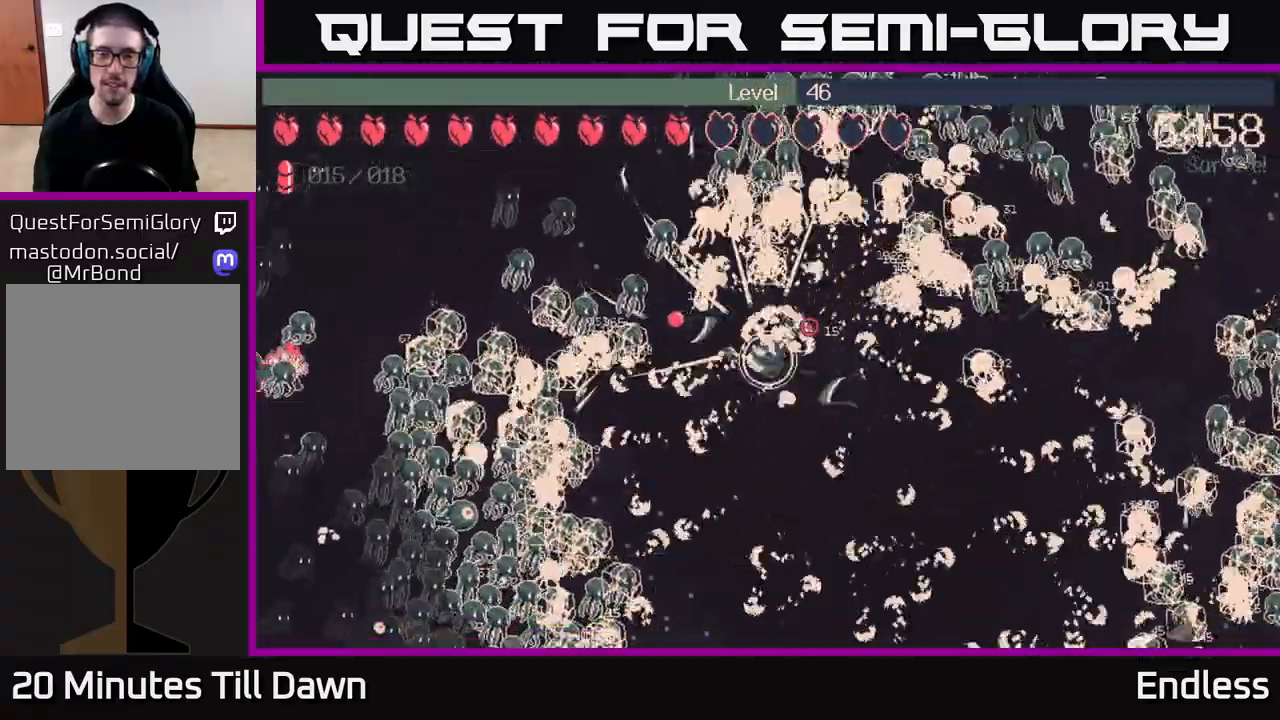
{"buttons": [], "left_stick": "down", "right_stick": "center", "events": [[283, "right_stick", "up"], [367, "left_stick", "down"], [467, "right_stick", "center"]]}
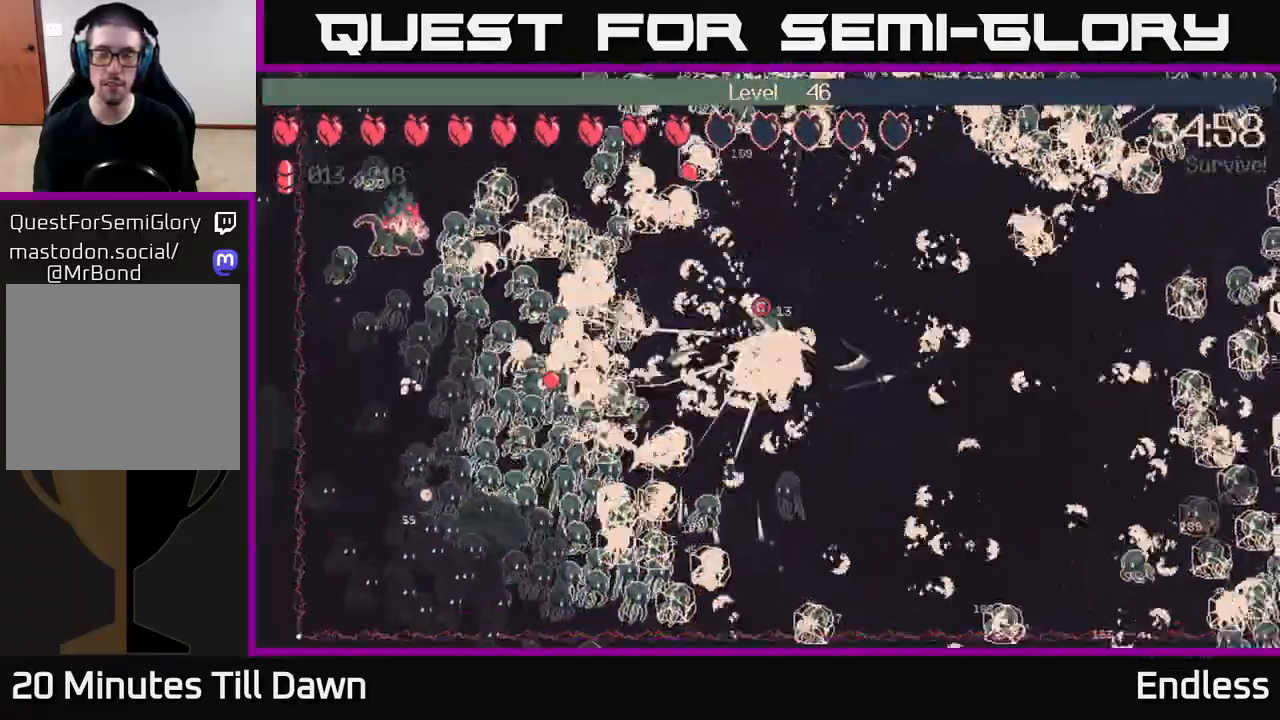
{"buttons": [], "left_stick": "up-right", "right_stick": "right", "events": [[217, "right_stick", "right"], [233, "left_stick", "down-right"], [383, "left_stick", "up-right"]]}
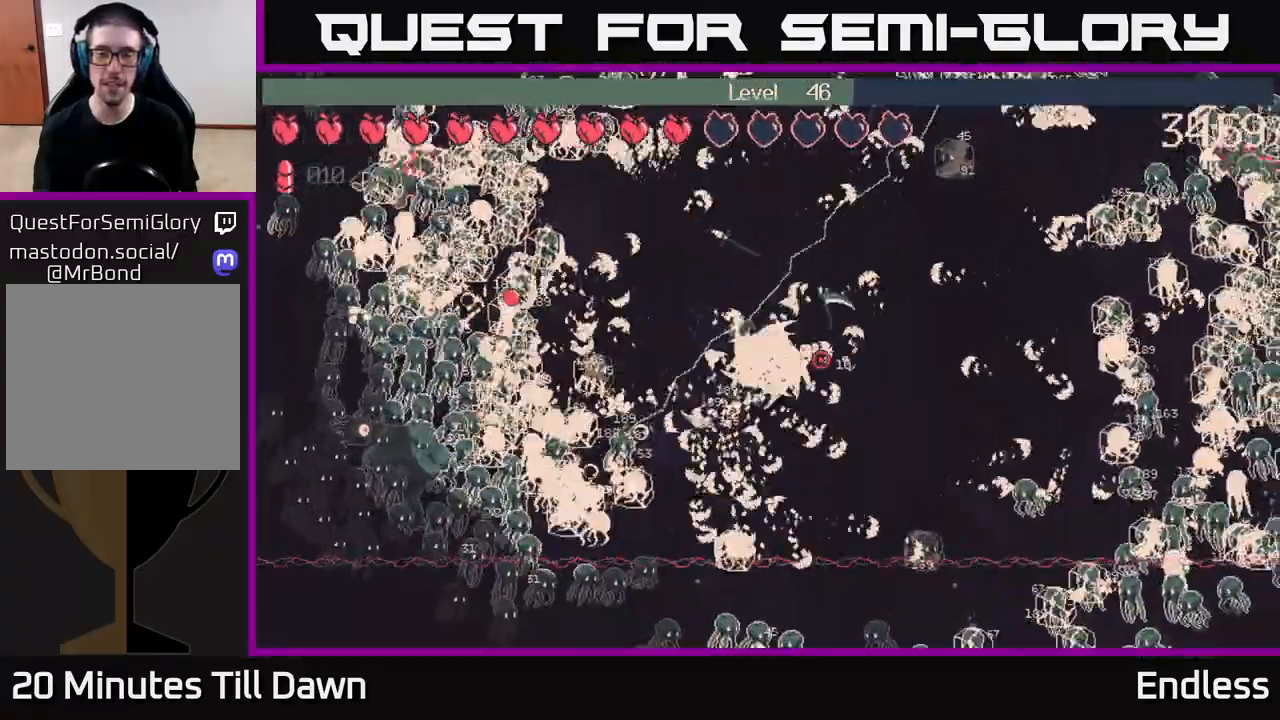
{"buttons": [], "left_stick": "down-right", "right_stick": "right", "events": [[367, "left_stick", "right"], [483, "left_stick", "down-right"]]}
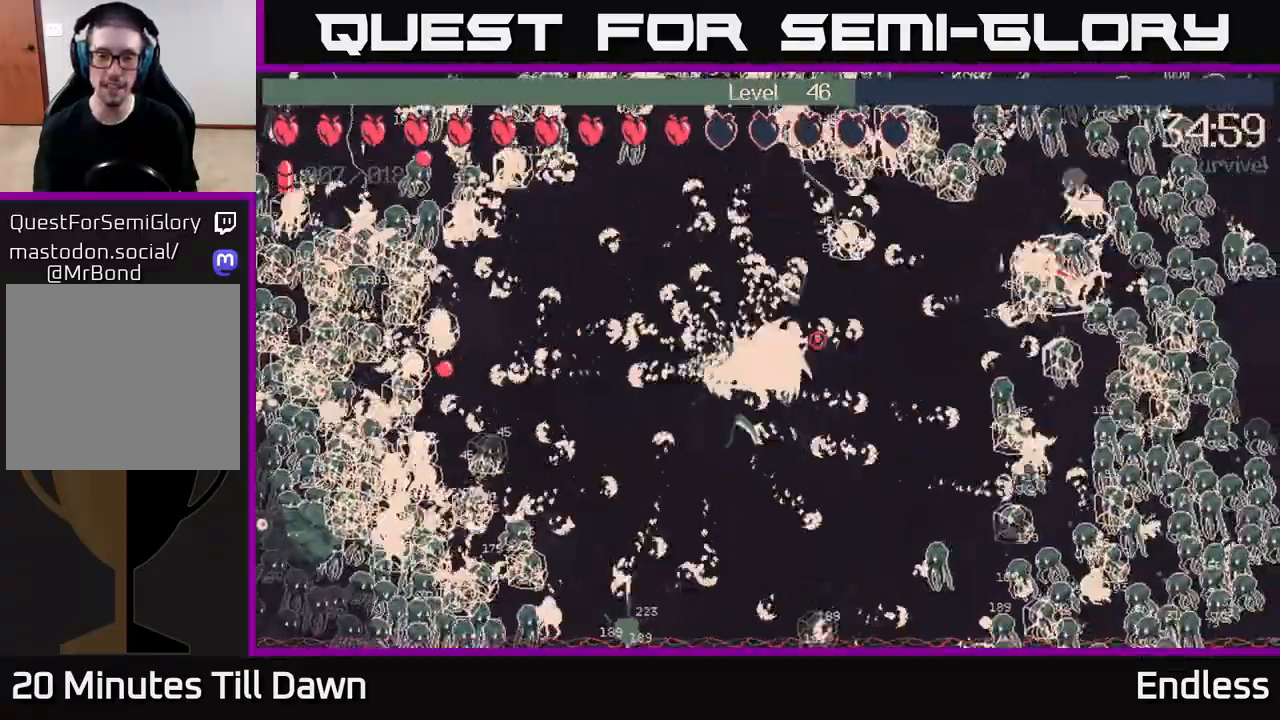
{"buttons": [], "left_stick": "right", "right_stick": "right", "events": [[450, "left_stick", "right"]]}
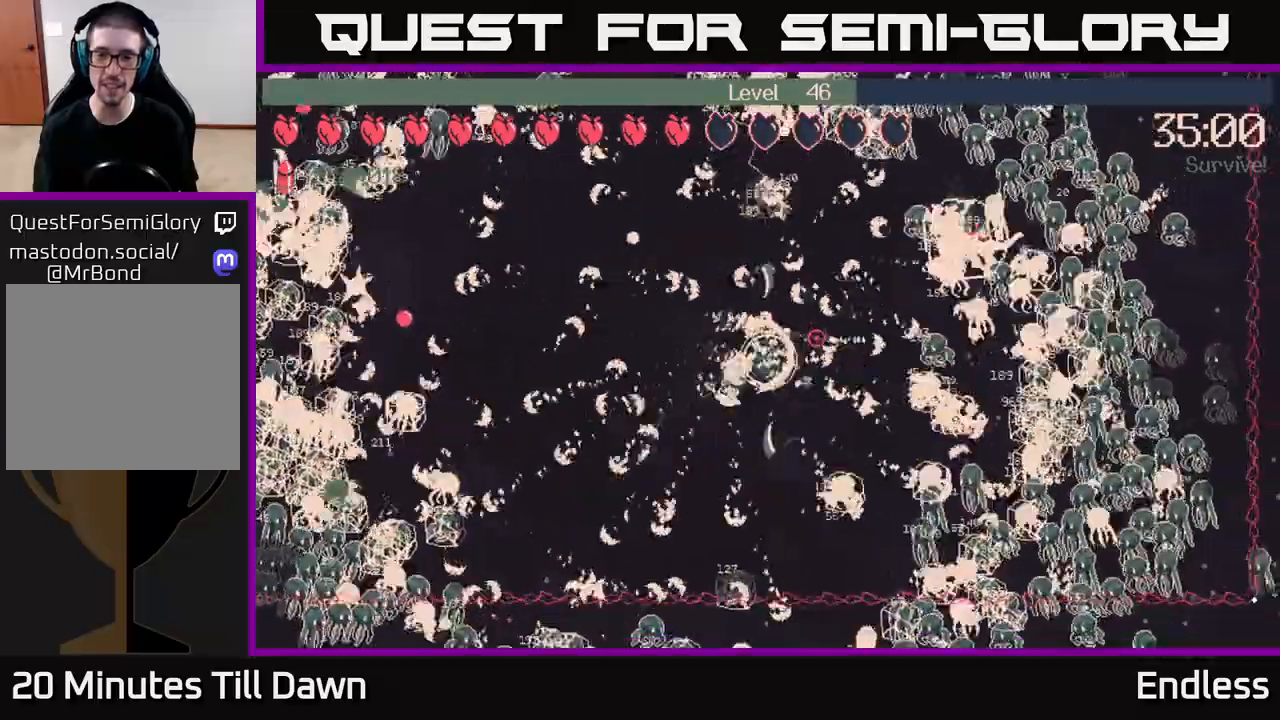
{"buttons": [], "left_stick": "center", "right_stick": "up-right", "events": [[50, "left_stick", "up-right"], [217, "left_stick", "up-left"], [283, "right_stick", "up-right"], [300, "left_stick", "center"]]}